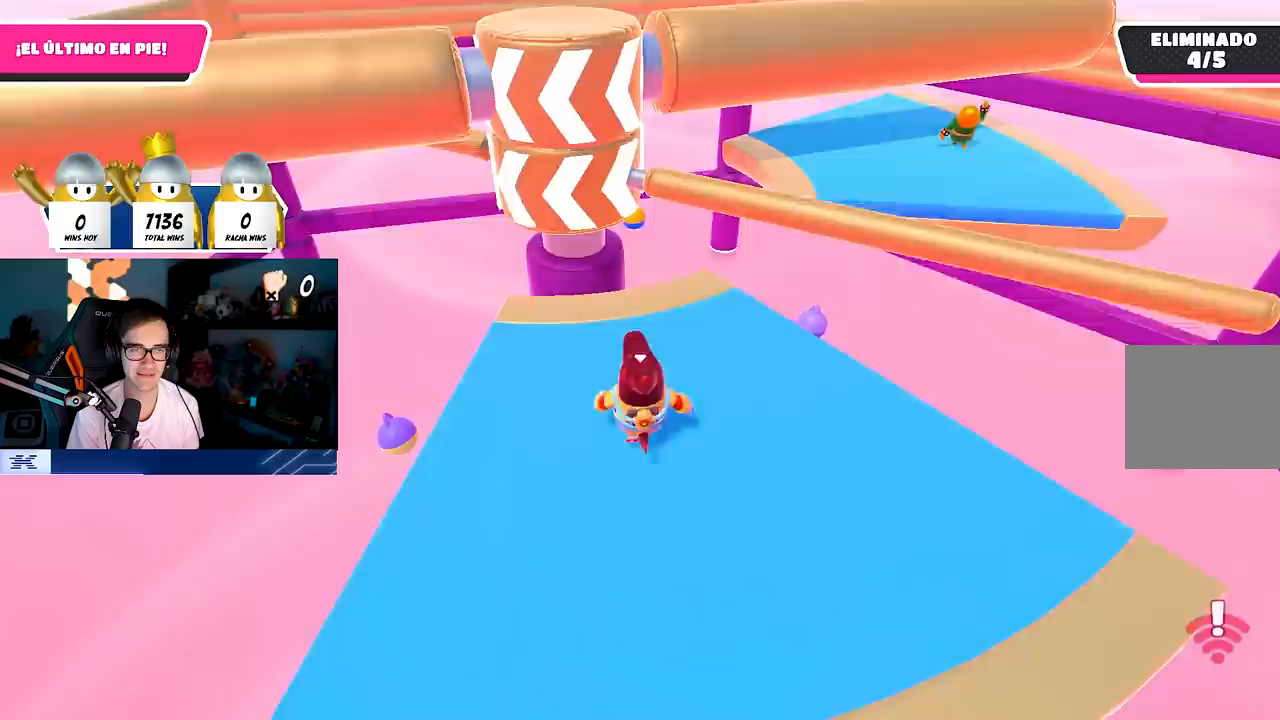
Gameplay with a controller (PlayStation layout); each line is a JSON object with the inputs held at the frame after it. "events" lists button and stick changes between this image and that frame as [ms after this image, input, new state], when the widget could be followed in between.
{"buttons": [], "left_stick": "left", "right_stick": "down-left", "events": [[33, "left_stick", "center"], [100, "left_stick", "right"], [200, "CROSS", "down"], [333, "CROSS", "up"], [350, "right_stick", "down-left"], [367, "left_stick", "center"], [417, "left_stick", "left"]]}
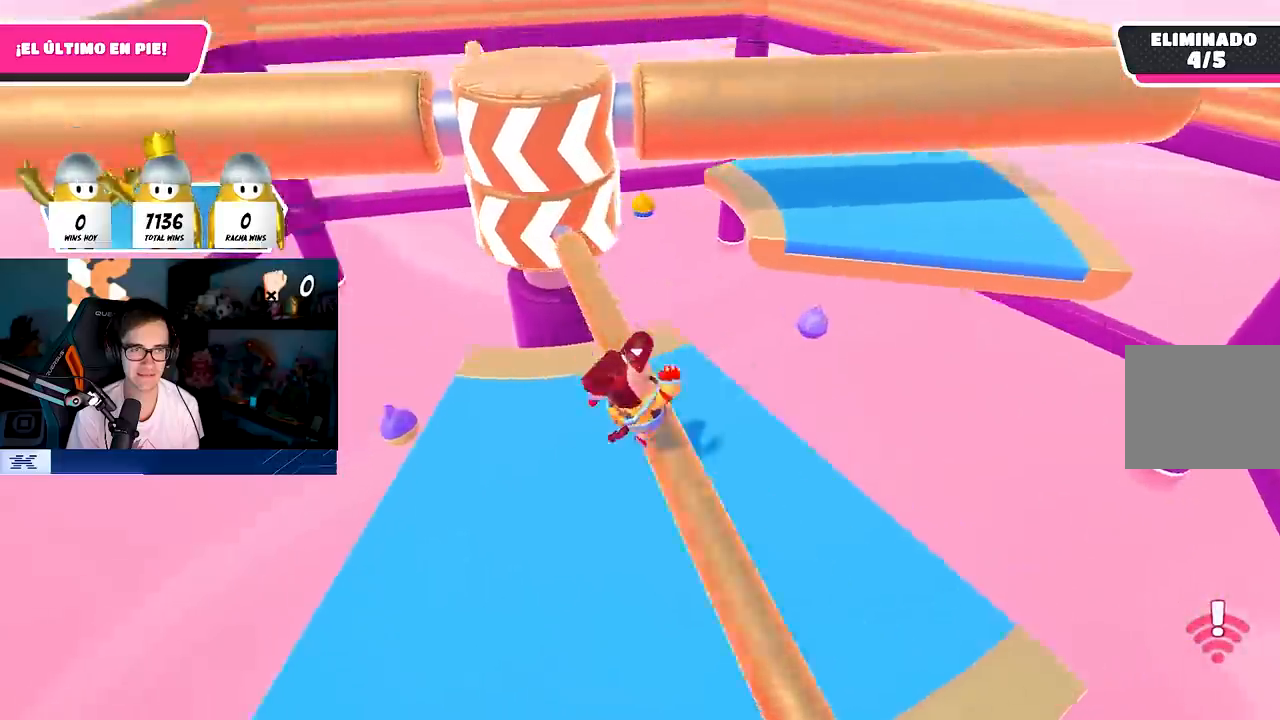
{"buttons": [], "left_stick": "down-left", "right_stick": "center", "events": [[33, "right_stick", "center"], [283, "CROSS", "down"], [400, "left_stick", "down-left"], [467, "CROSS", "up"]]}
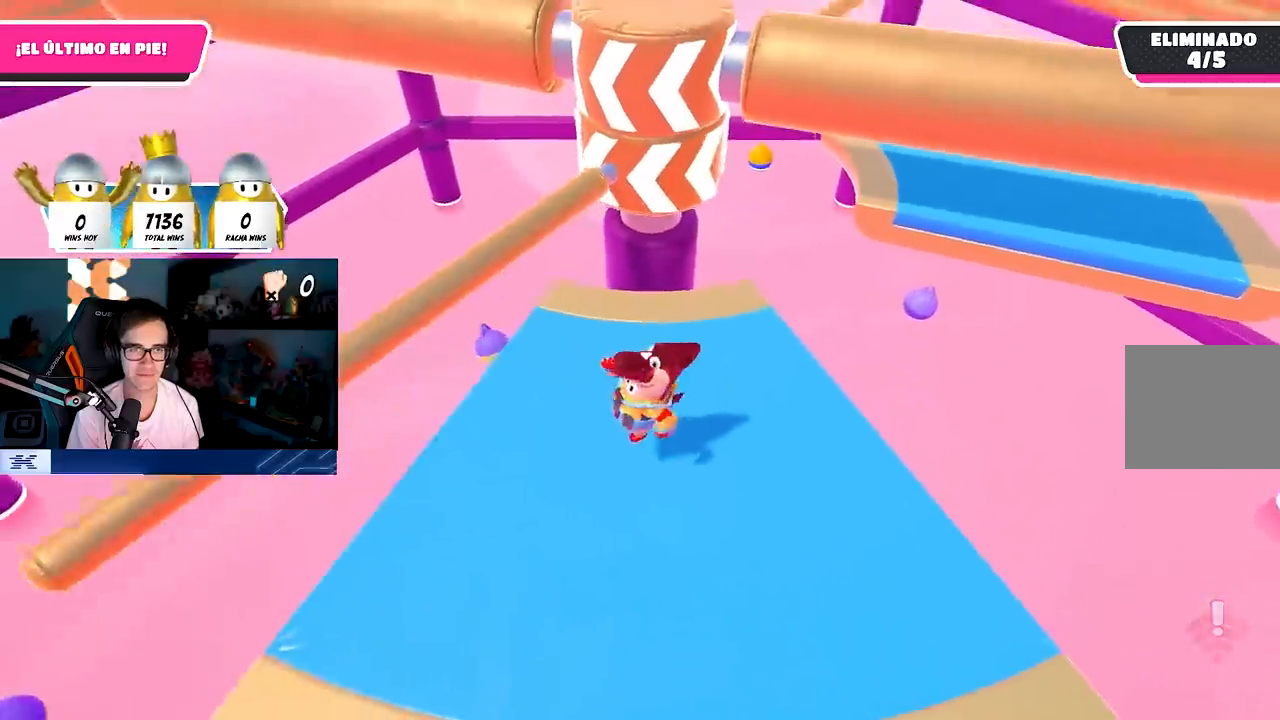
{"buttons": [], "left_stick": "up", "right_stick": "center", "events": [[33, "left_stick", "down-right"], [217, "right_stick", "up"], [233, "left_stick", "down-left"], [350, "left_stick", "left"], [367, "right_stick", "center"], [500, "left_stick", "up"]]}
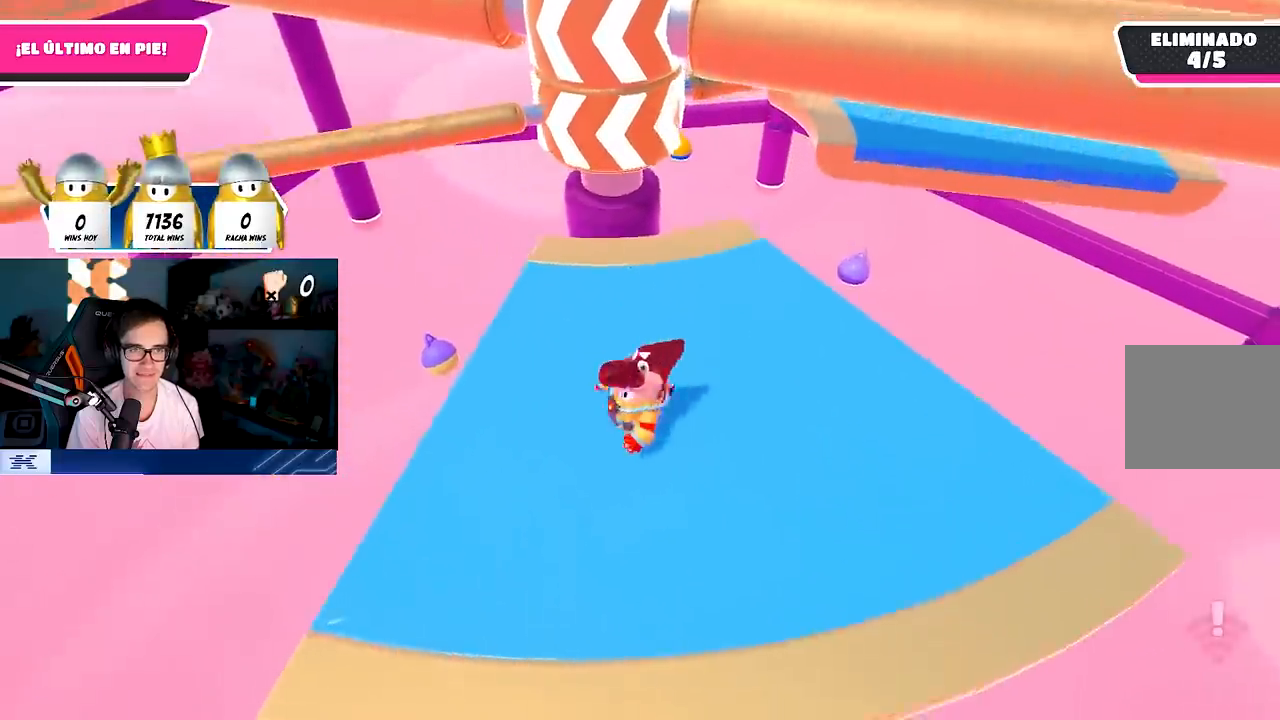
{"buttons": [], "left_stick": "right", "right_stick": "center", "events": [[150, "left_stick", "right"], [200, "left_stick", "center"], [250, "left_stick", "left"], [367, "left_stick", "center"], [417, "left_stick", "right"]]}
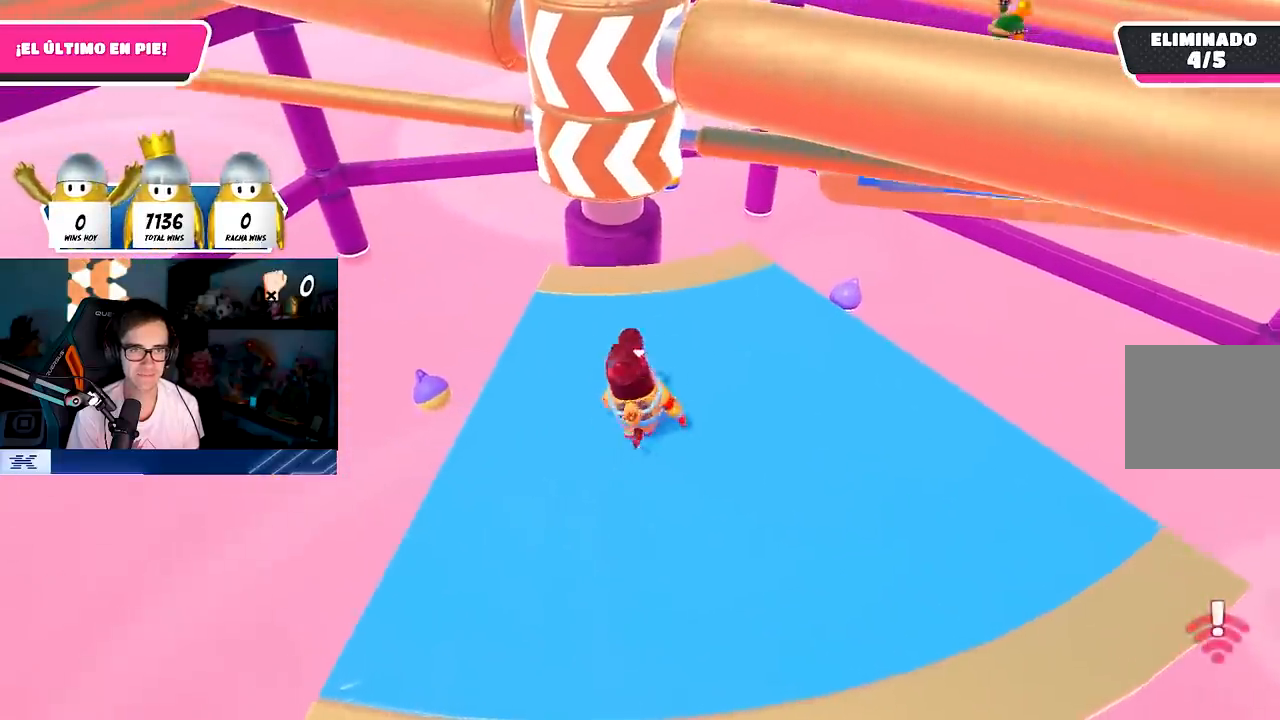
{"buttons": ["CROSS"], "left_stick": "up-right", "right_stick": "center", "events": [[117, "left_stick", "left"], [217, "left_stick", "center"], [283, "left_stick", "right"], [383, "left_stick", "up-right"], [450, "CROSS", "down"]]}
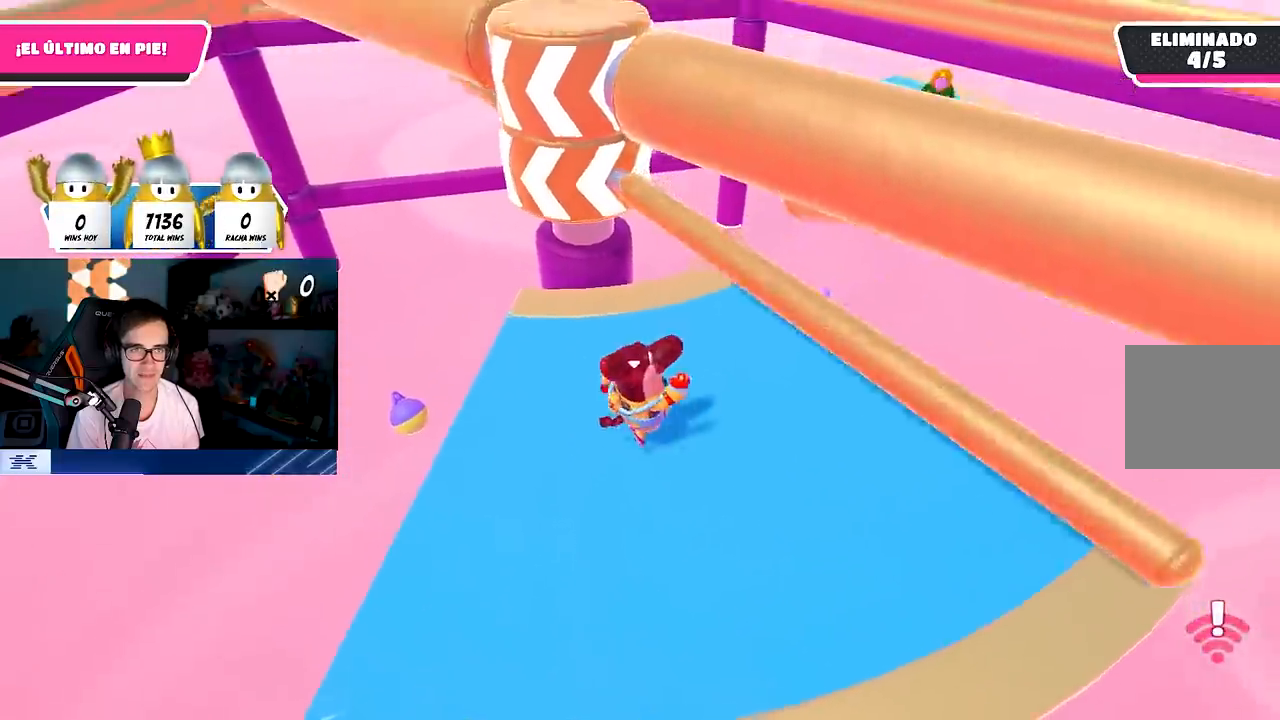
{"buttons": [], "left_stick": "right", "right_stick": "up-left", "events": [[100, "CROSS", "up"], [100, "left_stick", "center"], [183, "left_stick", "left"], [333, "left_stick", "center"], [417, "left_stick", "right"], [433, "right_stick", "up-left"]]}
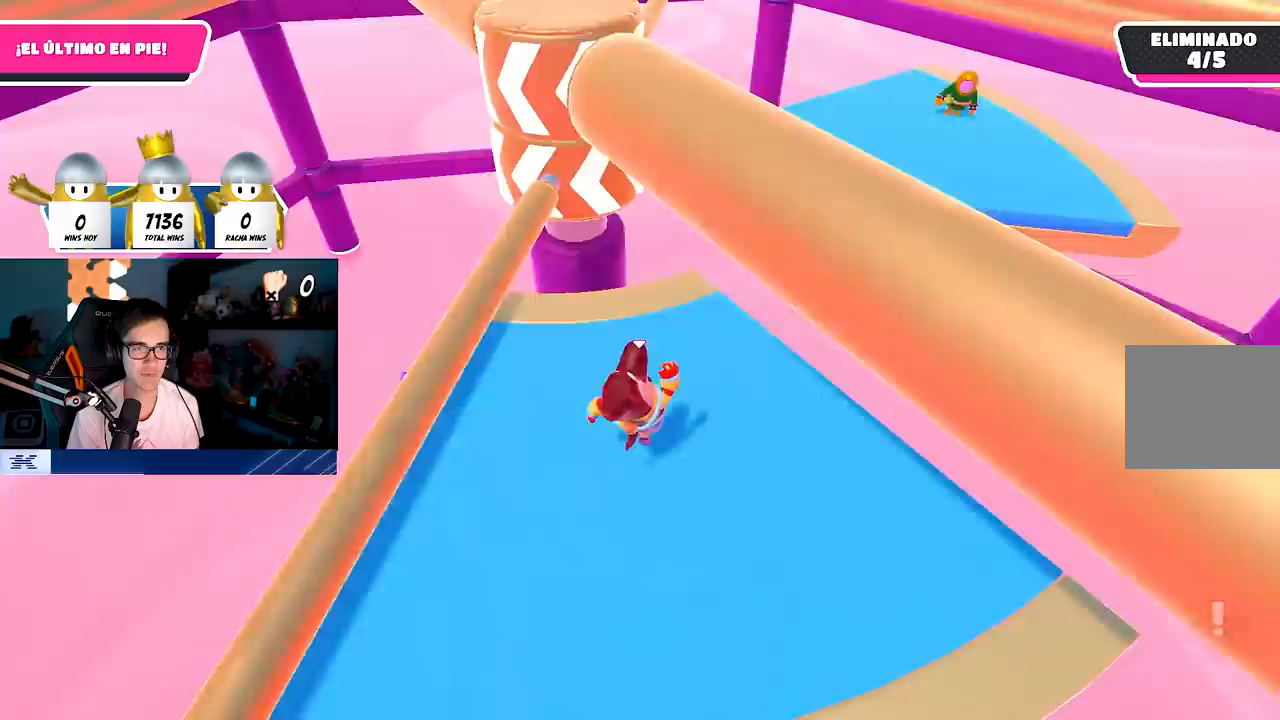
{"buttons": [], "left_stick": "left", "right_stick": "center", "events": [[50, "right_stick", "center"], [100, "left_stick", "center"], [267, "left_stick", "right"], [400, "left_stick", "center"], [483, "left_stick", "left"]]}
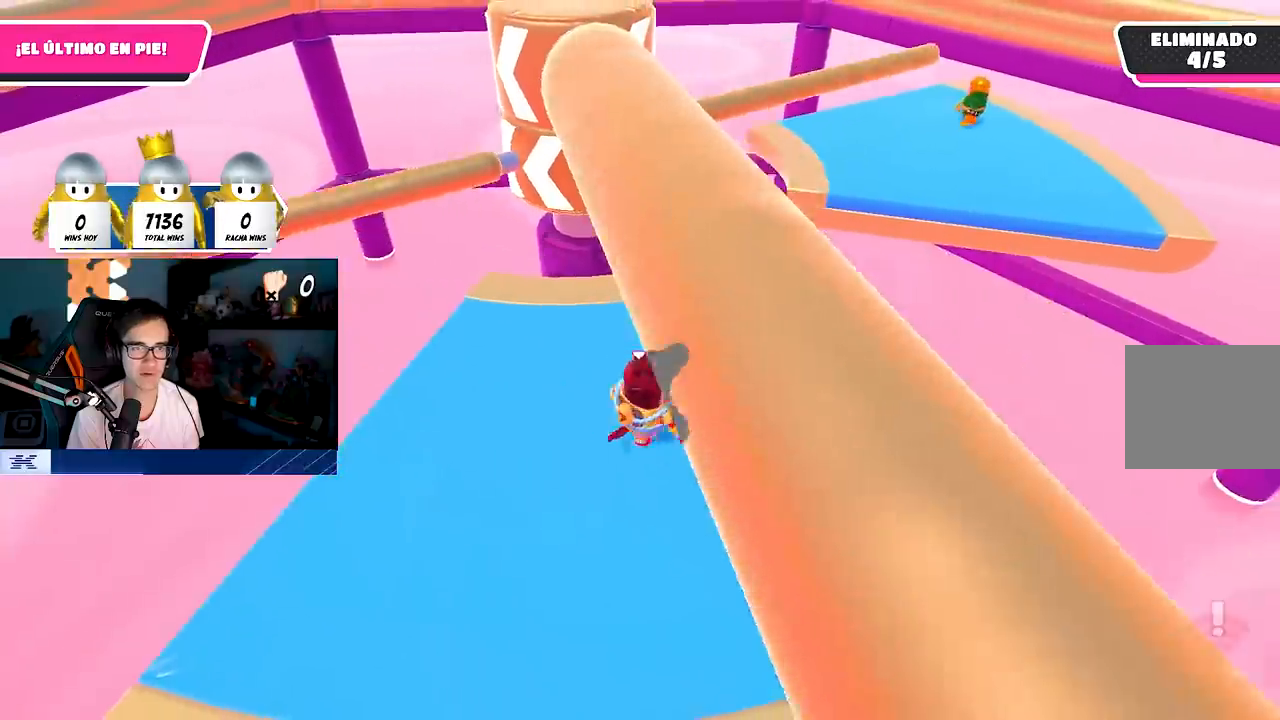
{"buttons": [], "left_stick": "center", "right_stick": "center", "events": [[83, "left_stick", "center"], [233, "left_stick", "down"], [300, "left_stick", "down-left"], [400, "left_stick", "center"]]}
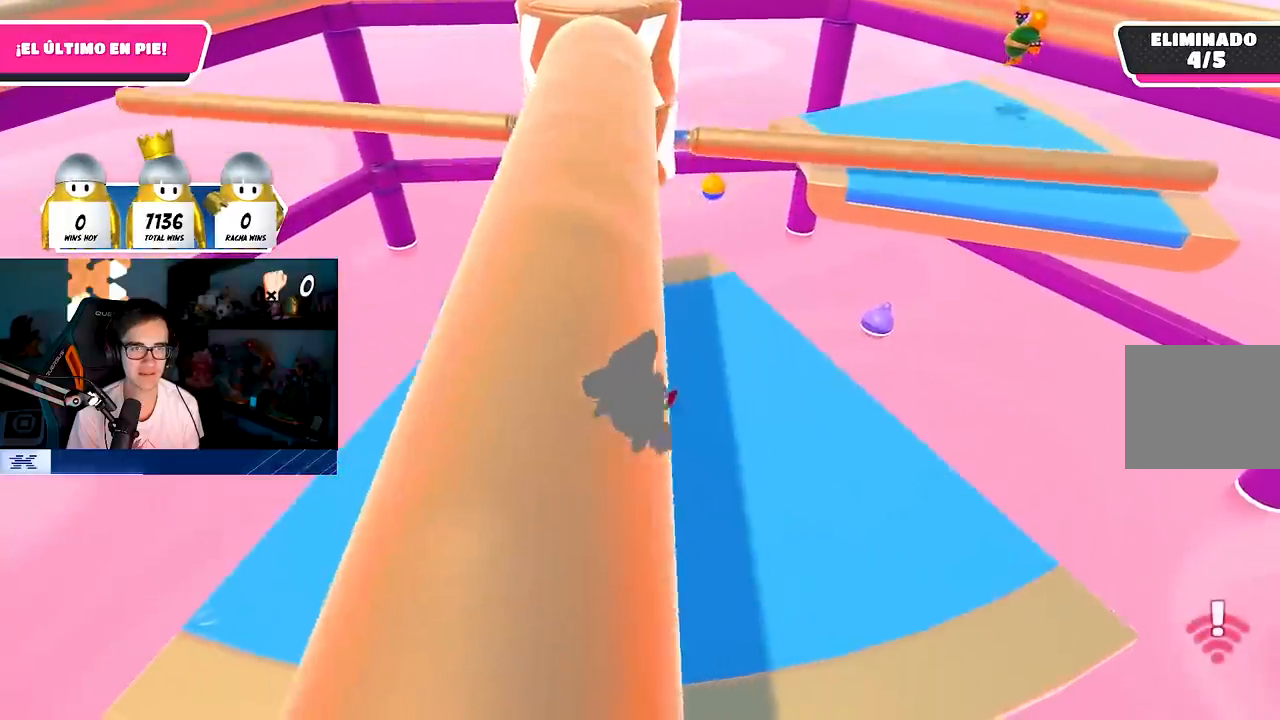
{"buttons": ["CROSS"], "left_stick": "up-right", "right_stick": "center", "events": [[33, "left_stick", "left"], [150, "left_stick", "center"], [217, "left_stick", "up-right"], [350, "left_stick", "center"], [450, "left_stick", "up-right"], [467, "CROSS", "down"]]}
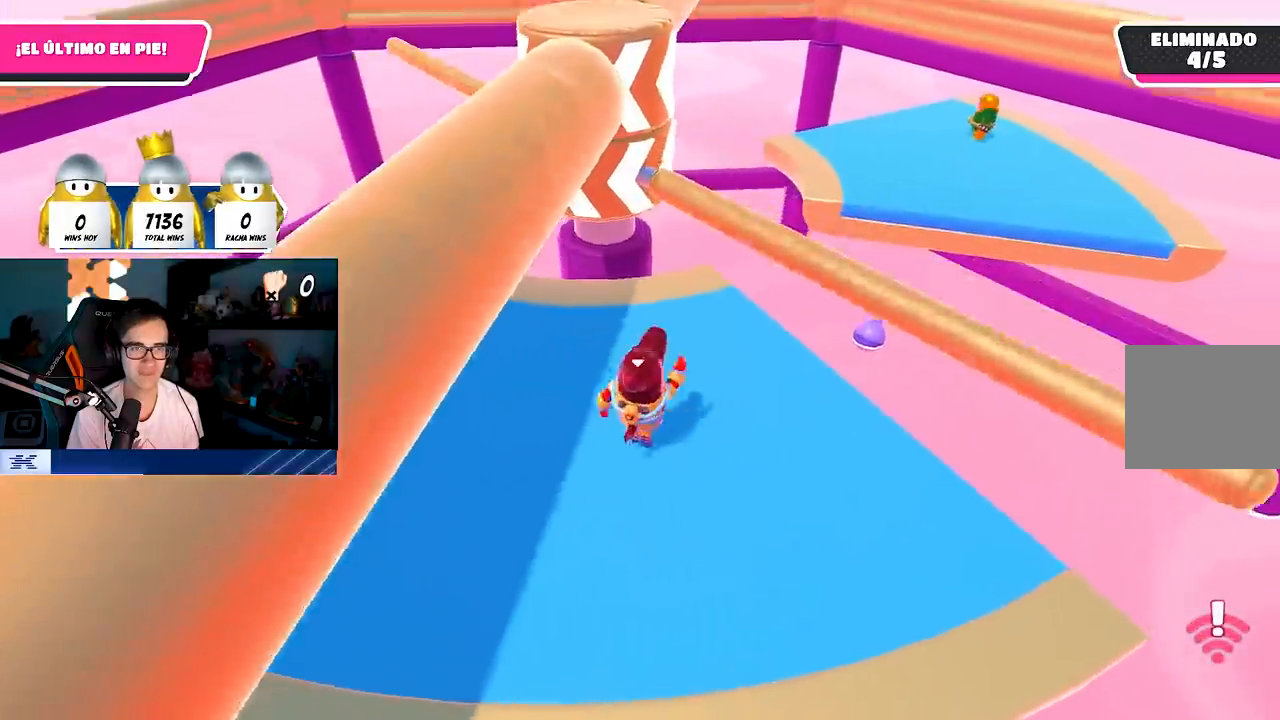
{"buttons": [], "left_stick": "left", "right_stick": "center", "events": [[183, "CROSS", "up"], [267, "left_stick", "center"], [350, "left_stick", "left"]]}
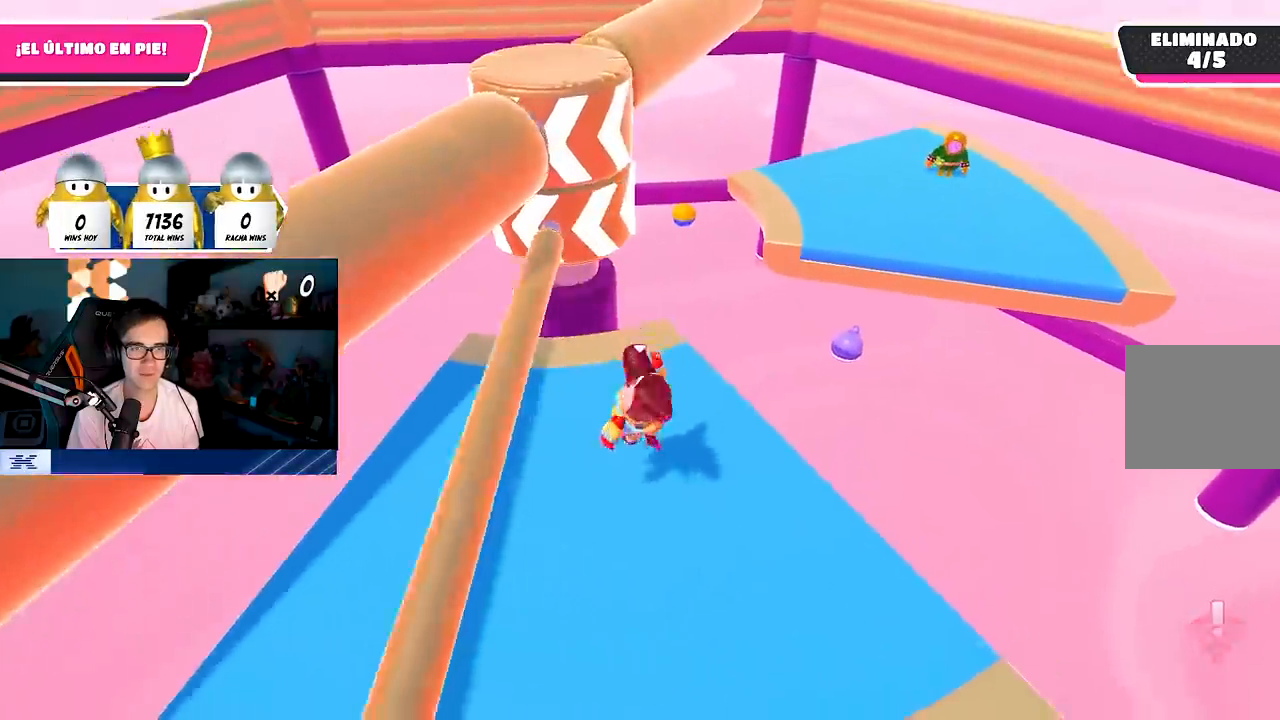
{"buttons": [], "left_stick": "center", "right_stick": "center", "events": [[50, "left_stick", "down-right"], [117, "CROSS", "down"], [200, "left_stick", "down-left"], [283, "left_stick", "left"], [300, "CROSS", "up"], [483, "left_stick", "center"]]}
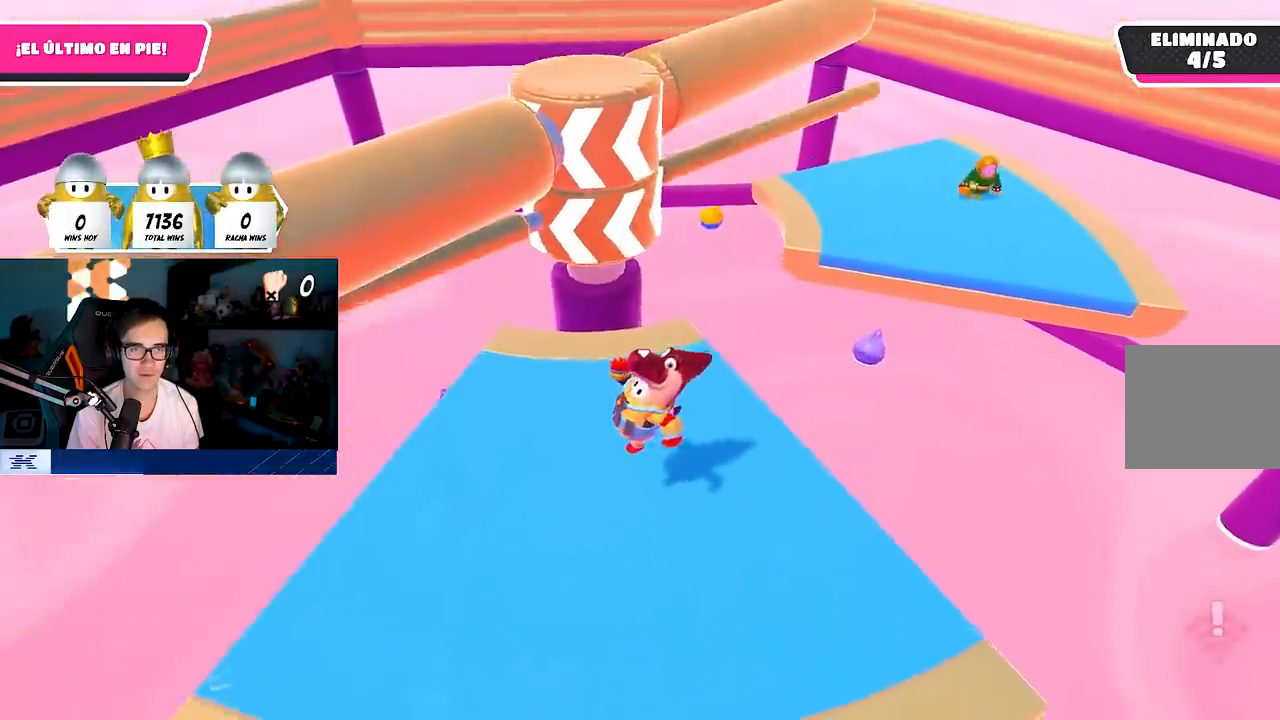
{"buttons": [], "left_stick": "center", "right_stick": "center", "events": [[83, "left_stick", "up-right"], [250, "left_stick", "center"], [317, "left_stick", "down-left"], [433, "left_stick", "center"]]}
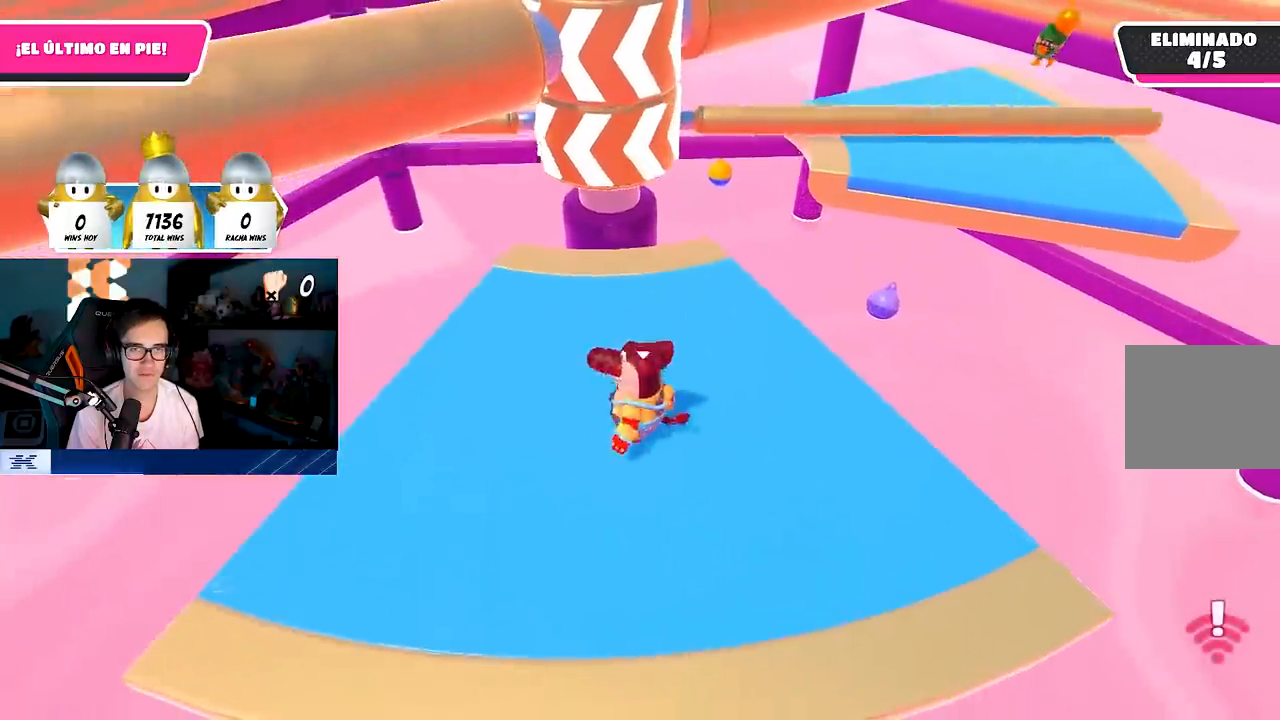
{"buttons": [], "left_stick": "right", "right_stick": "center", "events": [[67, "left_stick", "right"], [250, "left_stick", "left"], [433, "left_stick", "center"], [483, "left_stick", "right"]]}
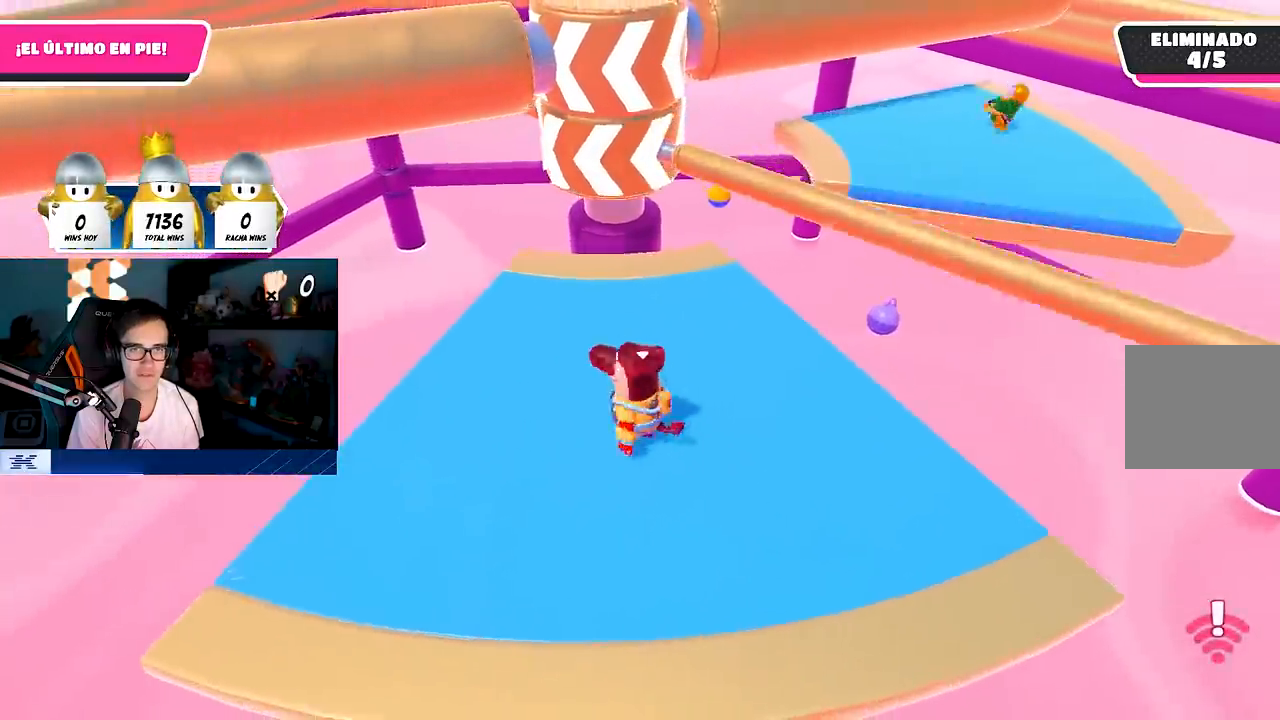
{"buttons": [], "left_stick": "left", "right_stick": "center", "events": [[150, "CROSS", "down"], [150, "left_stick", "up-right"], [350, "CROSS", "up"], [433, "left_stick", "left"]]}
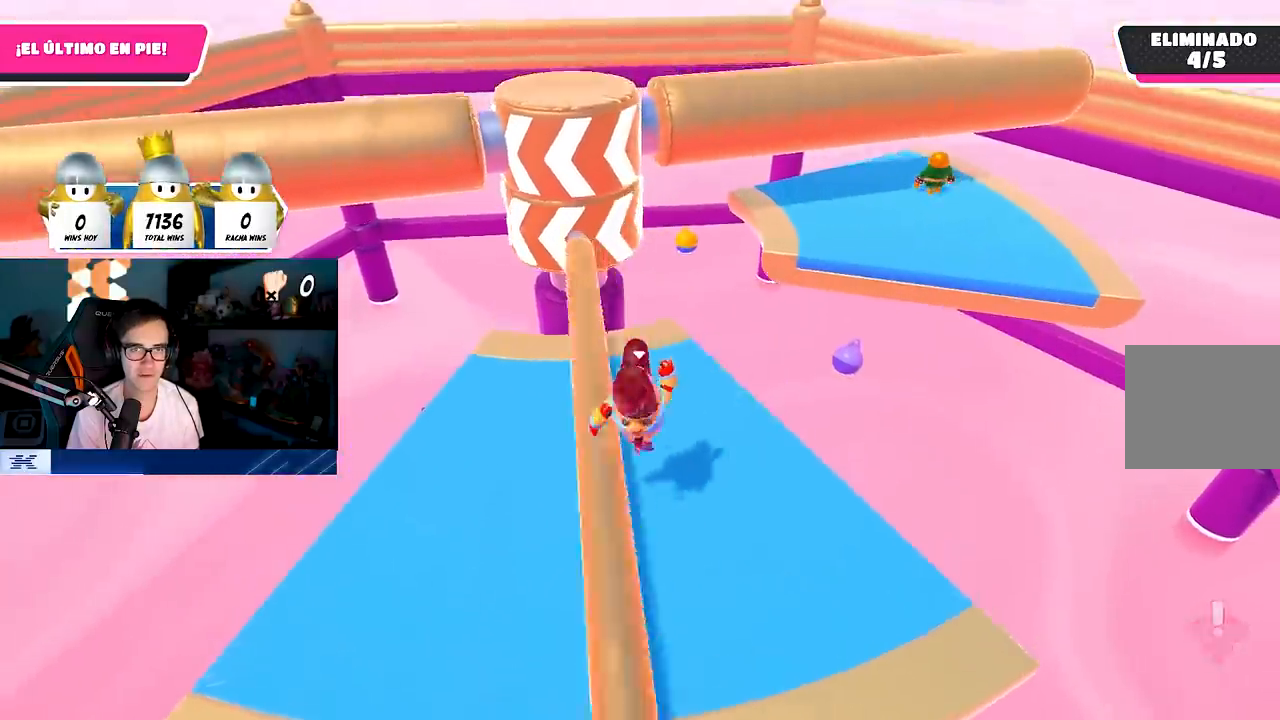
{"buttons": [], "left_stick": "left", "right_stick": "center", "events": [[67, "left_stick", "center"], [183, "left_stick", "right"], [233, "CROSS", "down"], [317, "left_stick", "left"], [417, "CROSS", "up"]]}
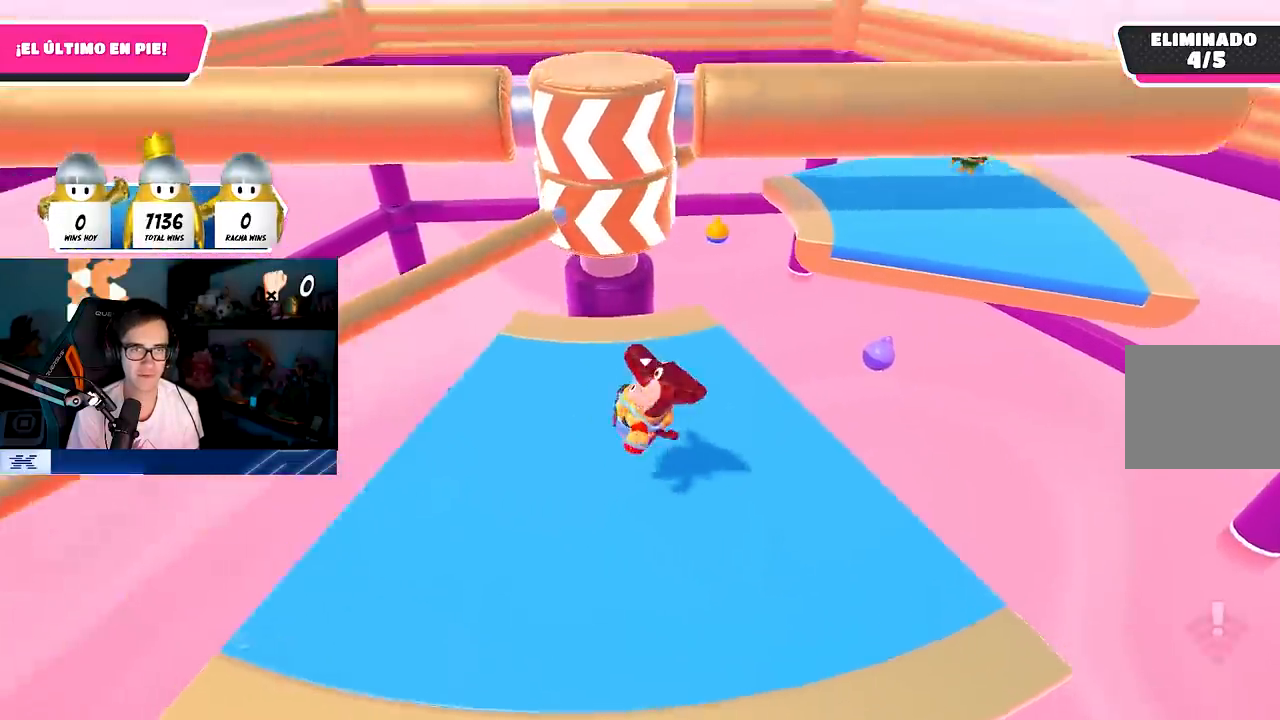
{"buttons": [], "left_stick": "center", "right_stick": "center", "events": [[33, "left_stick", "center"], [100, "left_stick", "up-right"], [450, "left_stick", "center"]]}
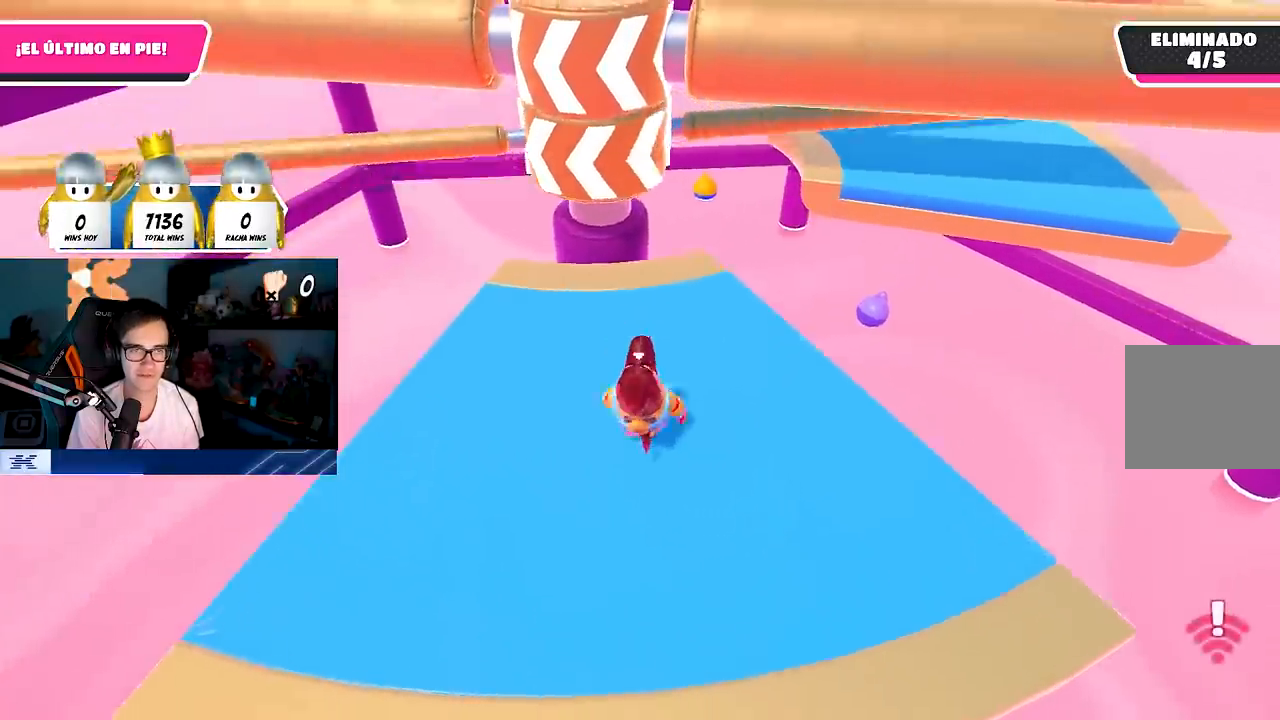
{"buttons": [], "left_stick": "up", "right_stick": "center", "events": [[17, "left_stick", "down-right"], [267, "left_stick", "left"], [450, "left_stick", "up"]]}
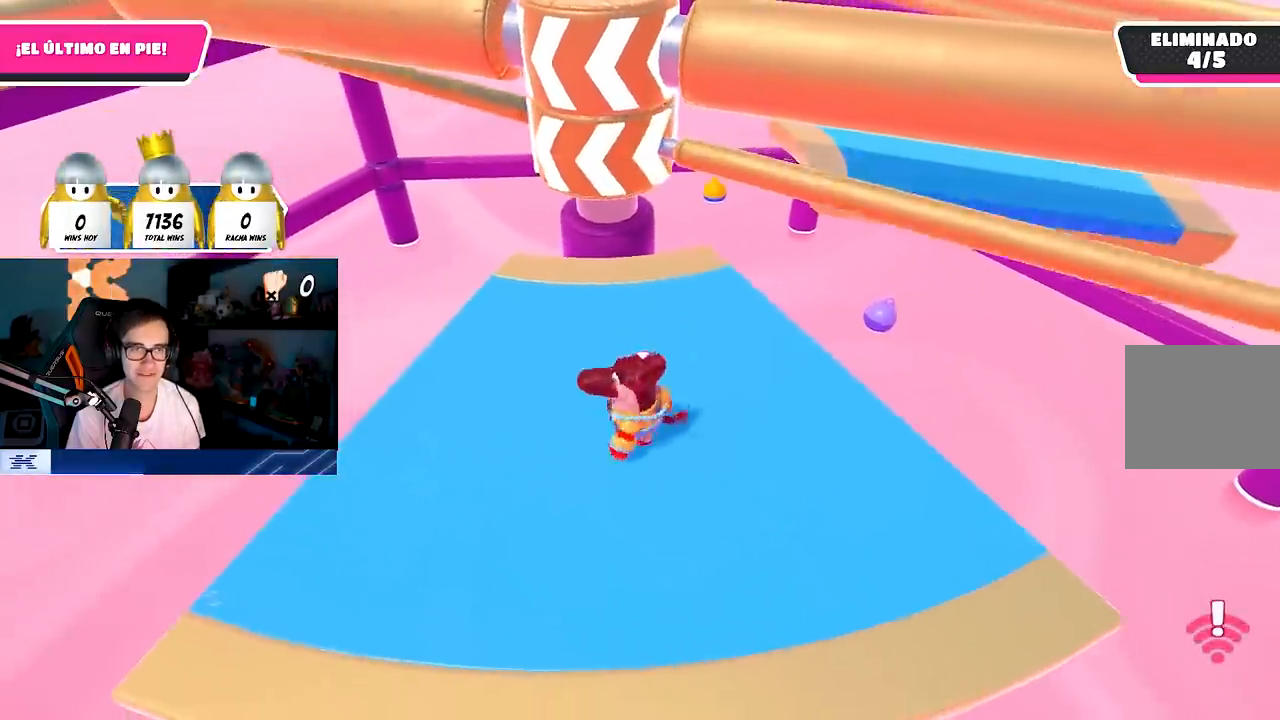
{"buttons": [], "left_stick": "center", "right_stick": "center", "events": [[133, "left_stick", "right"], [217, "CROSS", "down"], [417, "CROSS", "up"], [483, "left_stick", "center"]]}
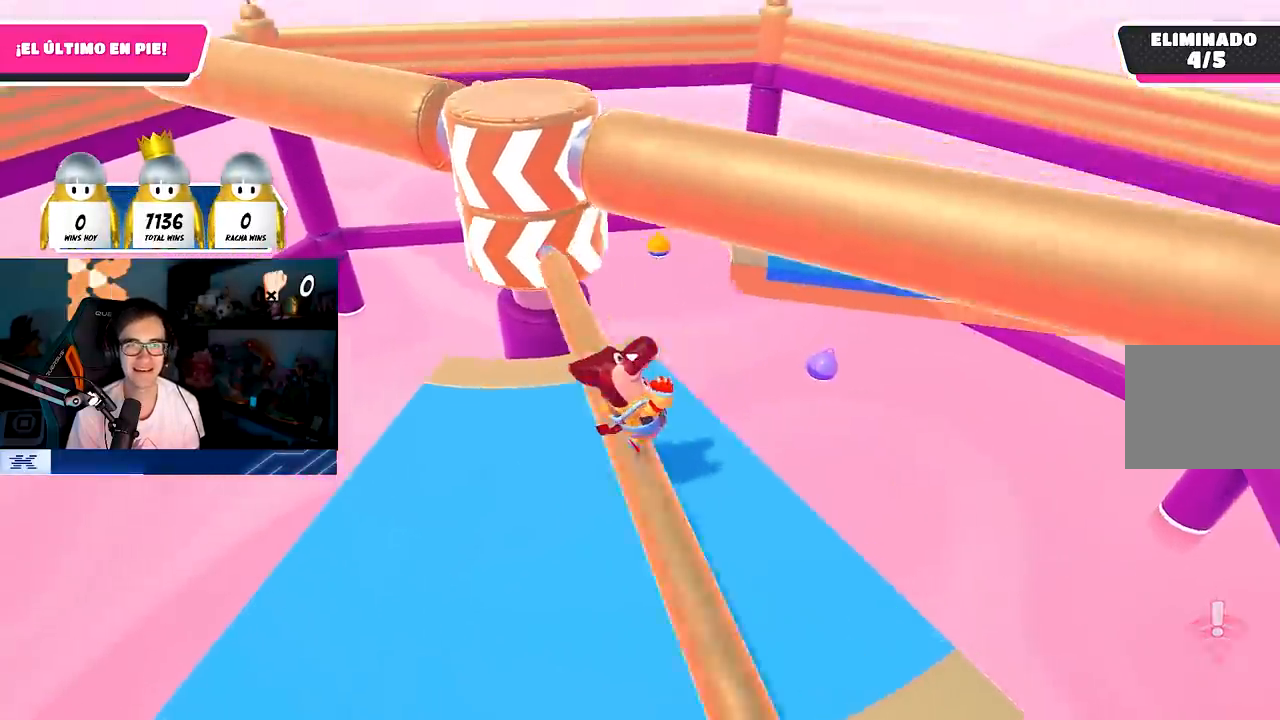
{"buttons": [], "left_stick": "down-right", "right_stick": "center", "events": [[33, "left_stick", "down-left"], [167, "left_stick", "down-right"], [200, "right_stick", "left"], [300, "right_stick", "center"]]}
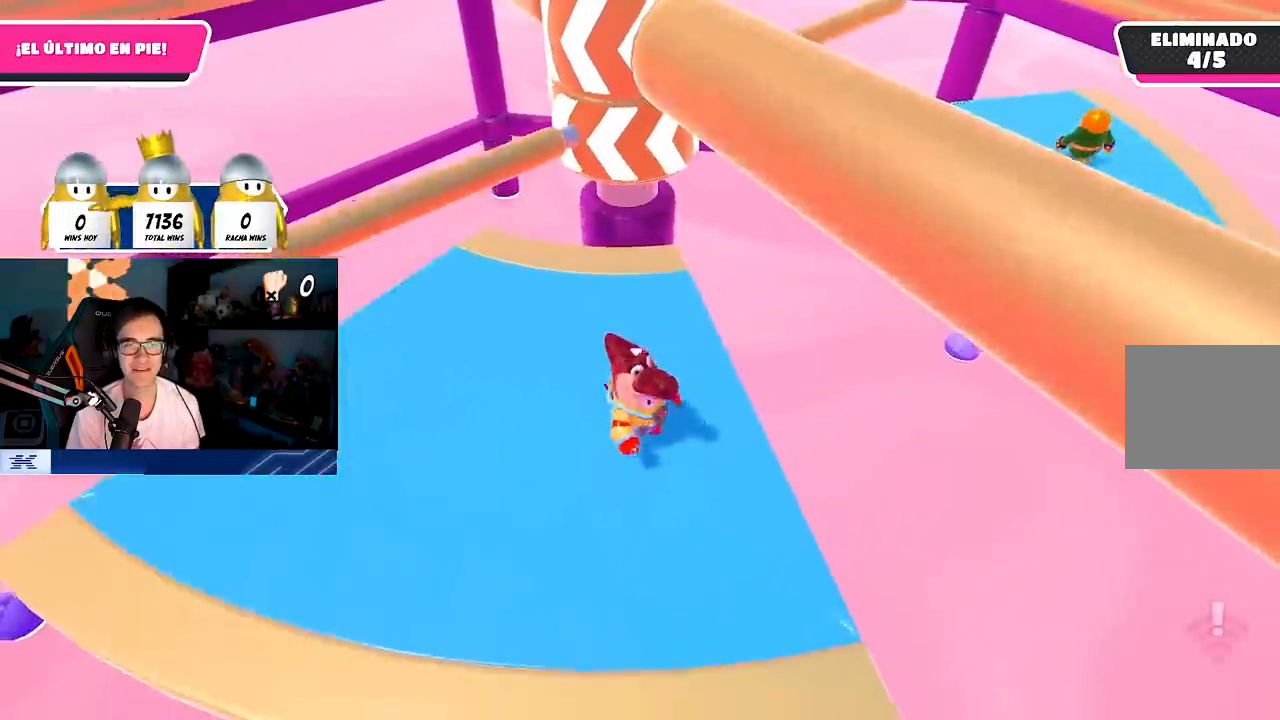
{"buttons": [], "left_stick": "center", "right_stick": "center", "events": [[83, "left_stick", "center"], [133, "right_stick", "up-right"], [300, "left_stick", "up-left"], [300, "right_stick", "center"], [433, "left_stick", "center"]]}
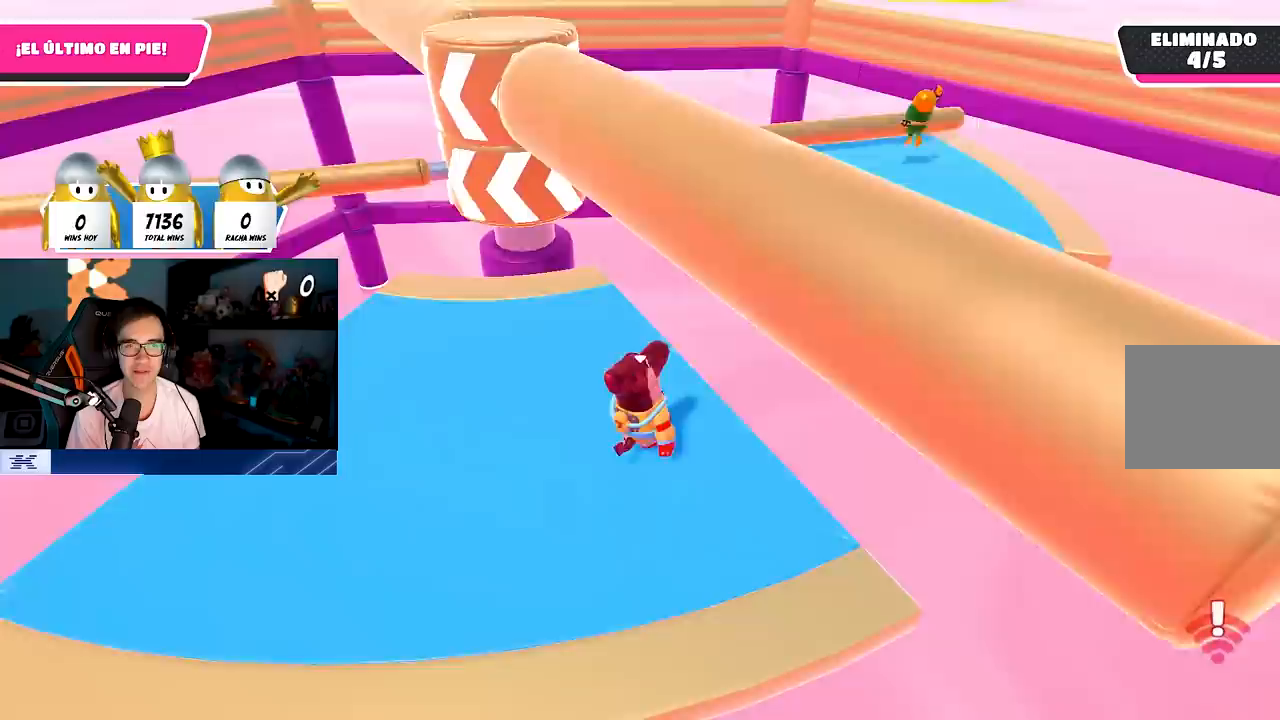
{"buttons": [], "left_stick": "down-left", "right_stick": "center", "events": [[83, "left_stick", "up-left"], [167, "right_stick", "down-left"], [233, "left_stick", "right"], [333, "right_stick", "center"], [433, "left_stick", "down-left"]]}
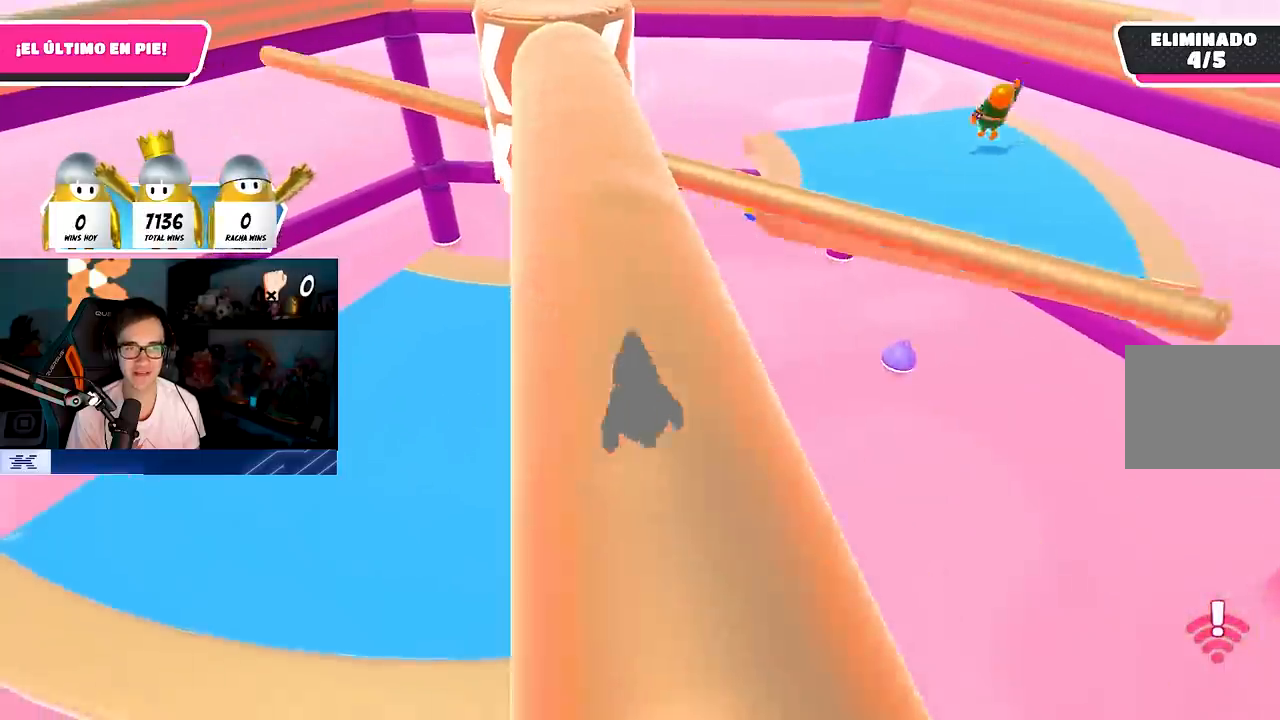
{"buttons": [], "left_stick": "up-left", "right_stick": "center", "events": [[67, "left_stick", "center"], [217, "CROSS", "down"], [233, "left_stick", "right"], [367, "CROSS", "up"], [383, "left_stick", "up-left"]]}
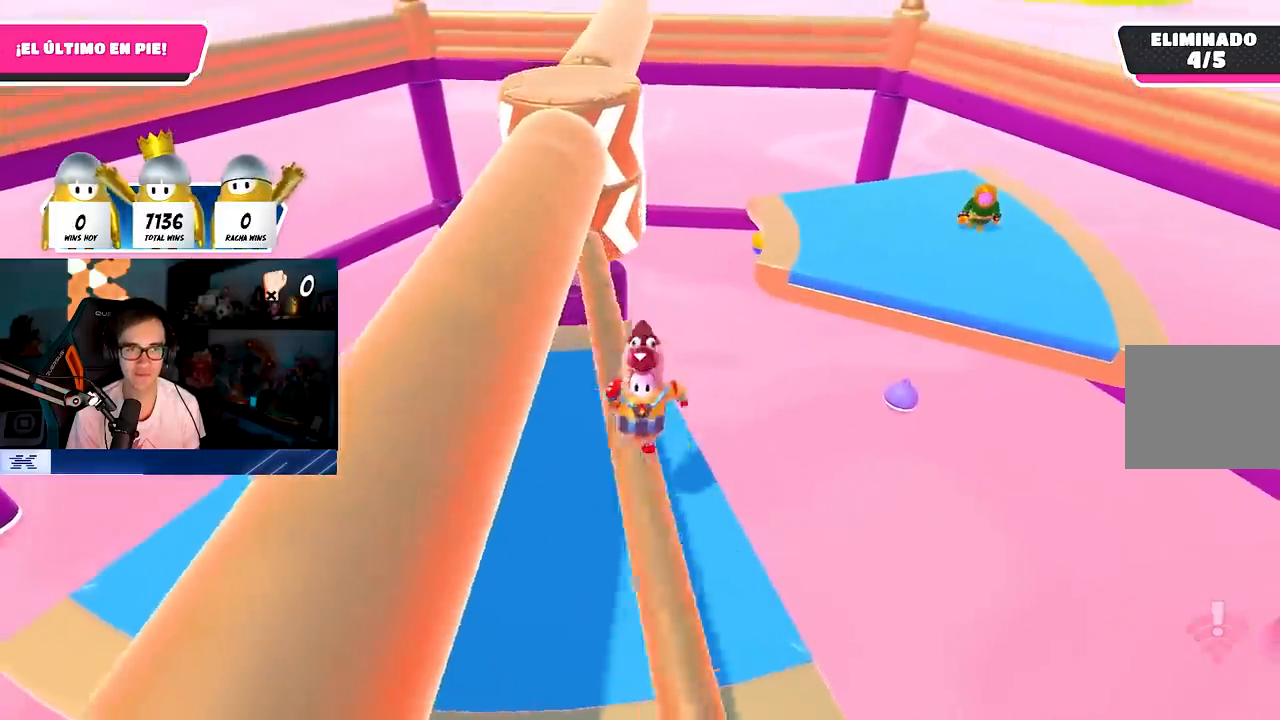
{"buttons": [], "left_stick": "up-left", "right_stick": "down-right", "events": [[83, "right_stick", "up"], [233, "right_stick", "center"], [467, "right_stick", "down-right"]]}
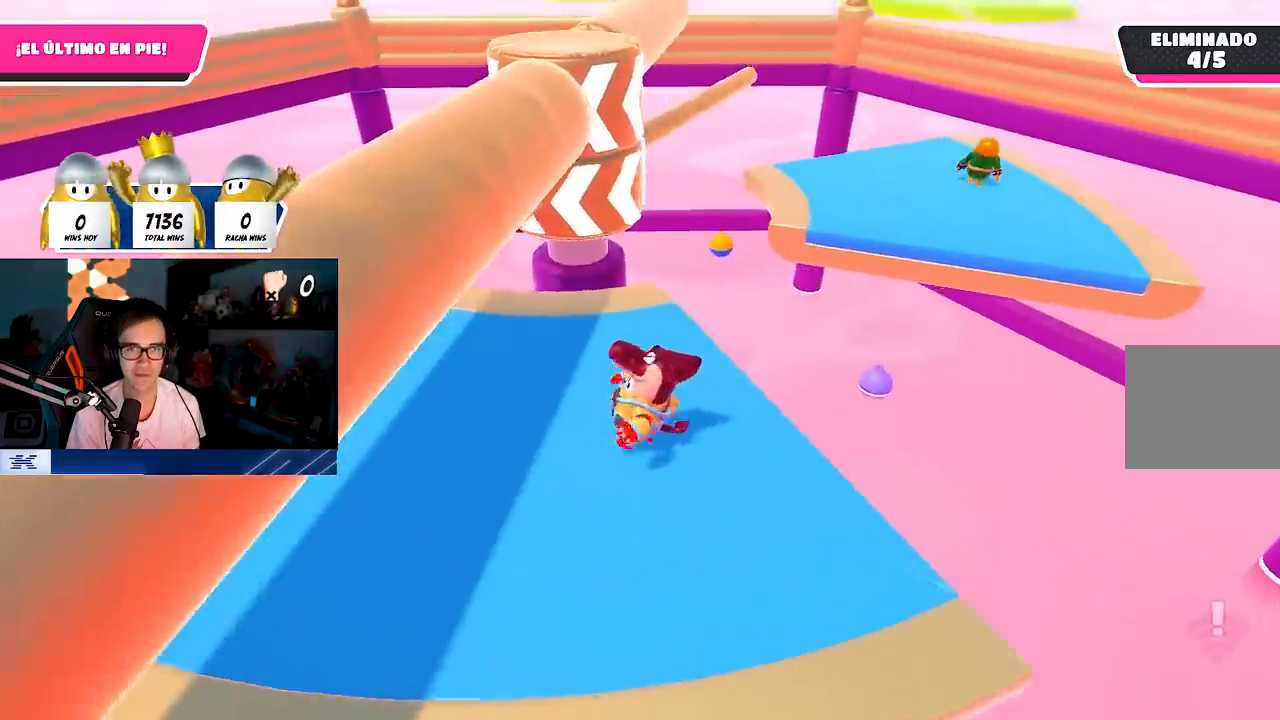
{"buttons": [], "left_stick": "right", "right_stick": "center", "events": [[83, "right_stick", "center"], [117, "left_stick", "center"], [200, "left_stick", "down-left"], [350, "left_stick", "right"]]}
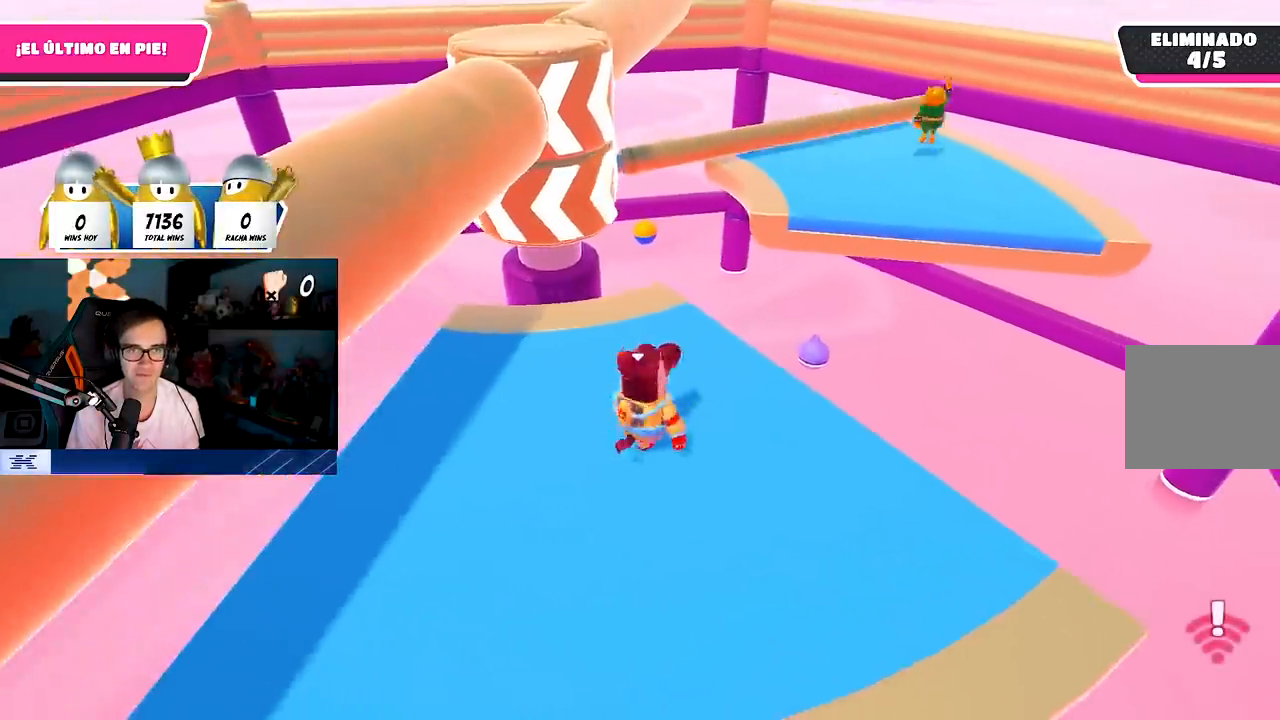
{"buttons": [], "left_stick": "left", "right_stick": "center", "events": [[50, "left_stick", "left"], [200, "left_stick", "center"], [433, "left_stick", "left"]]}
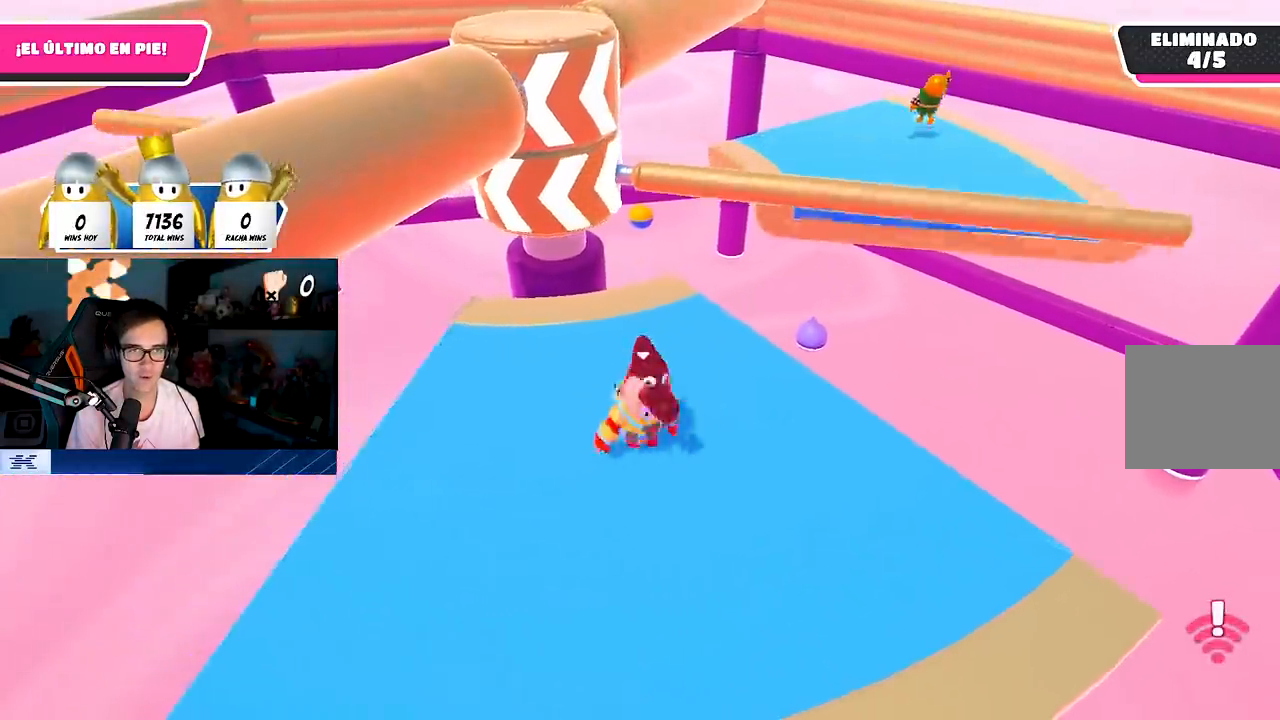
{"buttons": ["CROSS"], "left_stick": "right", "right_stick": "center", "events": [[33, "left_stick", "center"], [133, "left_stick", "right"], [233, "left_stick", "center"], [333, "CROSS", "down"], [350, "left_stick", "right"]]}
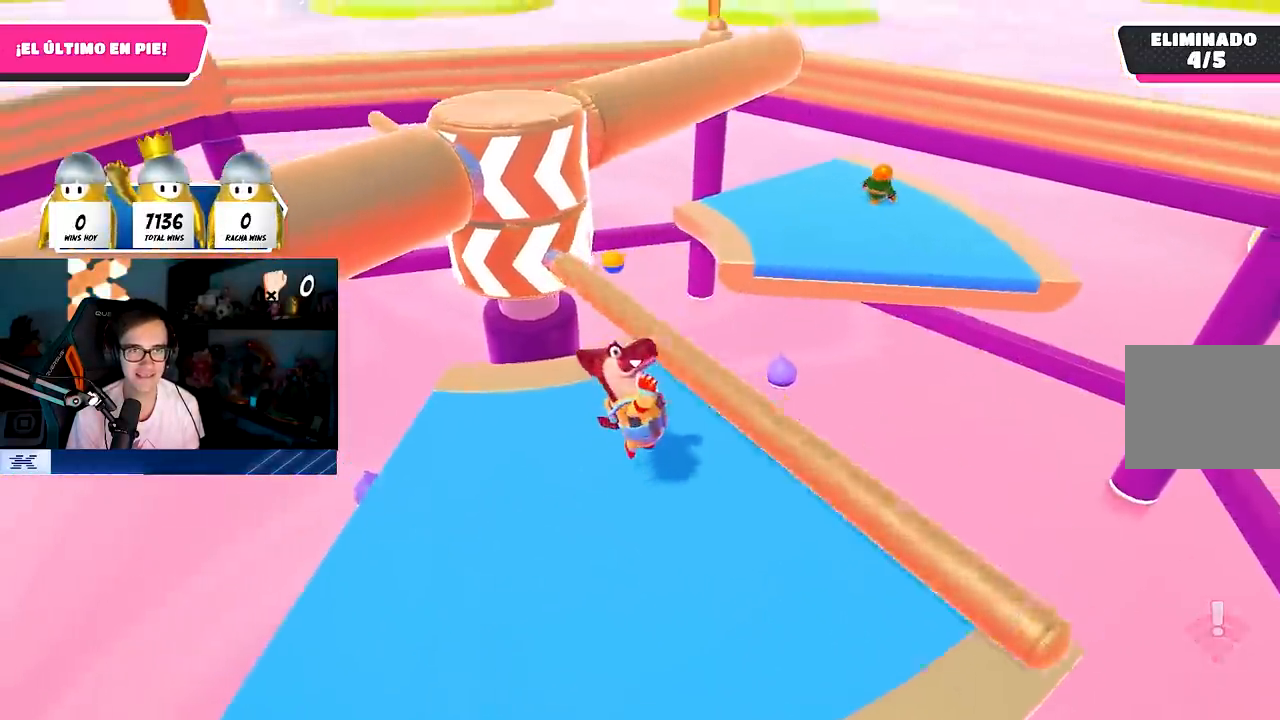
{"buttons": [], "left_stick": "center", "right_stick": "center", "events": [[33, "CROSS", "up"], [33, "left_stick", "center"], [100, "left_stick", "left"], [417, "left_stick", "center"]]}
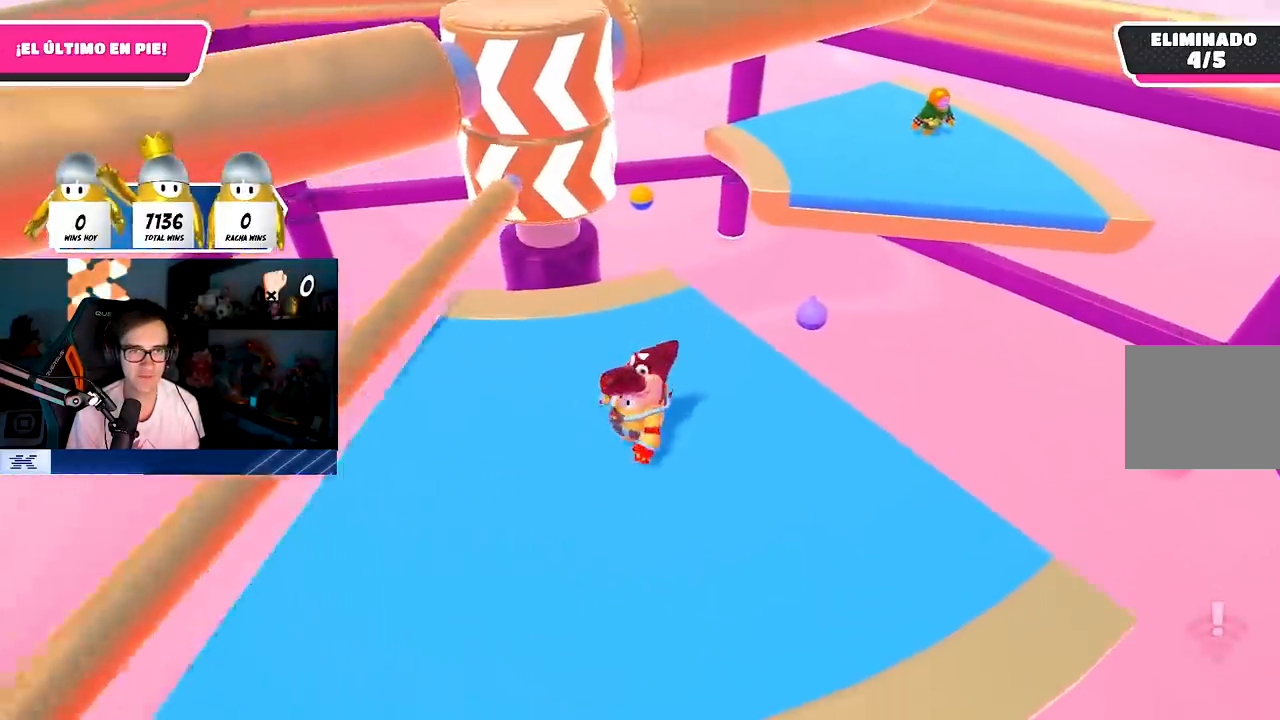
{"buttons": [], "left_stick": "center", "right_stick": "center", "events": [[117, "left_stick", "left"], [233, "left_stick", "center"]]}